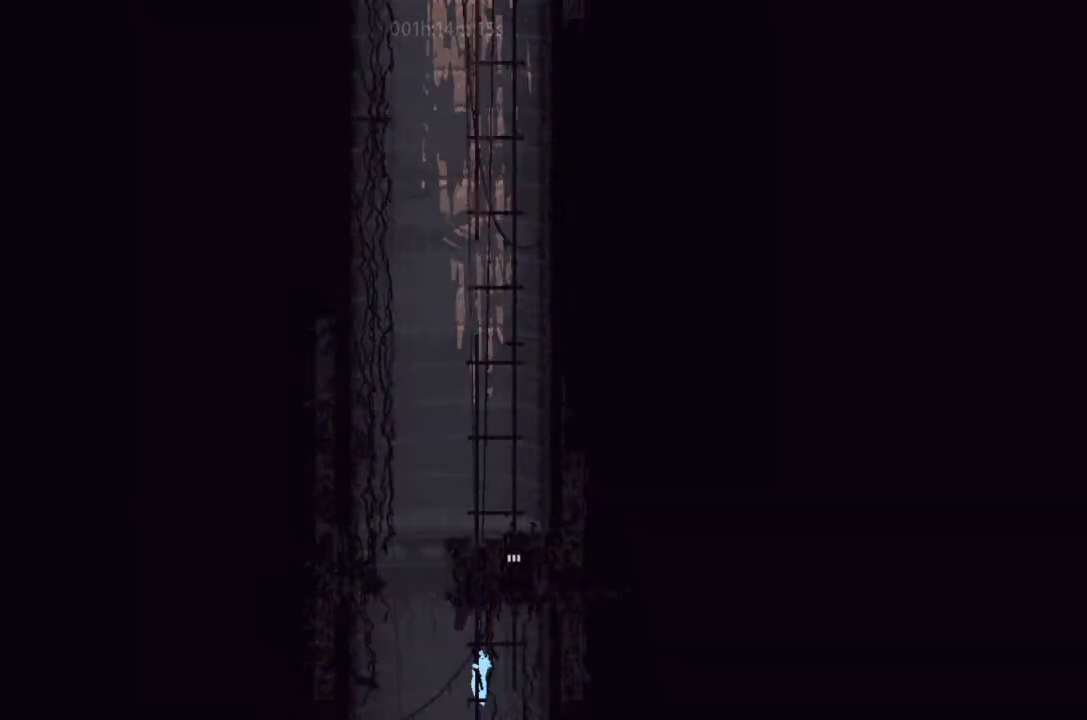
Gameplay with keyboard and mouse; each line is a JSON object with the keys held at the frame after it. "events" lists presses ("down") and releases ("up") of "down", "g", "j", "left", "right", "t" and "up" between this image and that frame as [ms after this image, input, new state], when the widget could be followed in between. No other keys are recorded. Mouse buttons are not recorded. Not read: mouse_move.
{"keys": [], "events": [[133, "up", "up"]]}
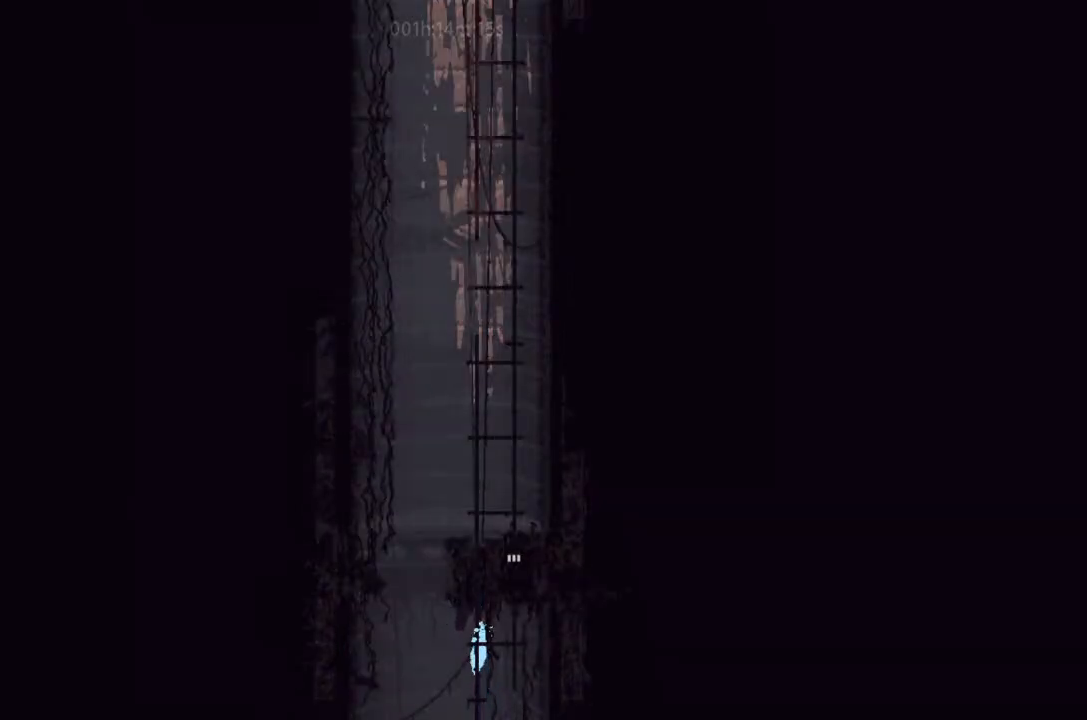
{"keys": ["up"], "events": [[67, "up", "down"]]}
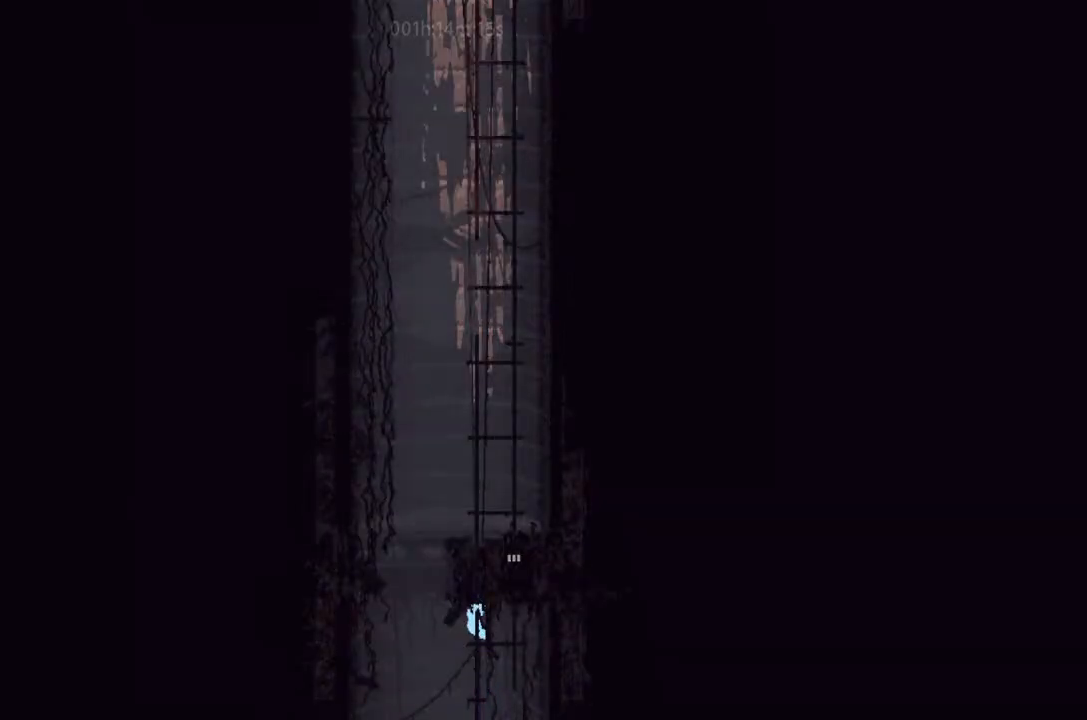
{"keys": ["up"], "events": [[100, "up", "up"], [133, "up", "down"], [233, "j", "down"], [467, "j", "up"]]}
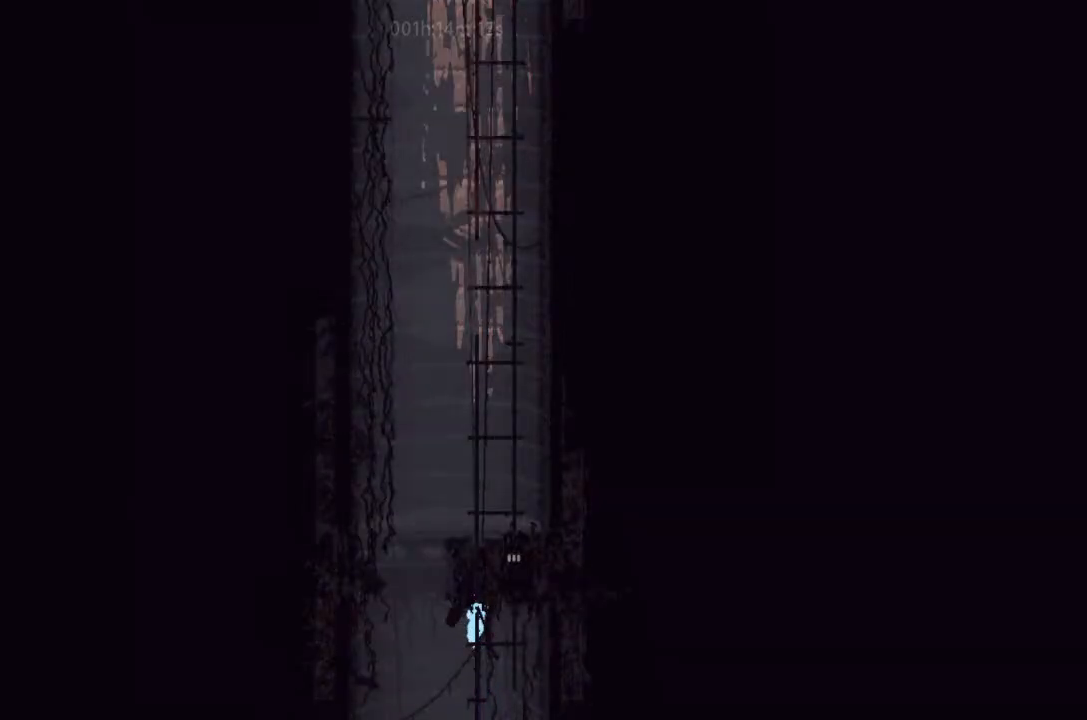
{"keys": [], "events": [[133, "up", "up"], [300, "down", "down"], [500, "down", "up"]]}
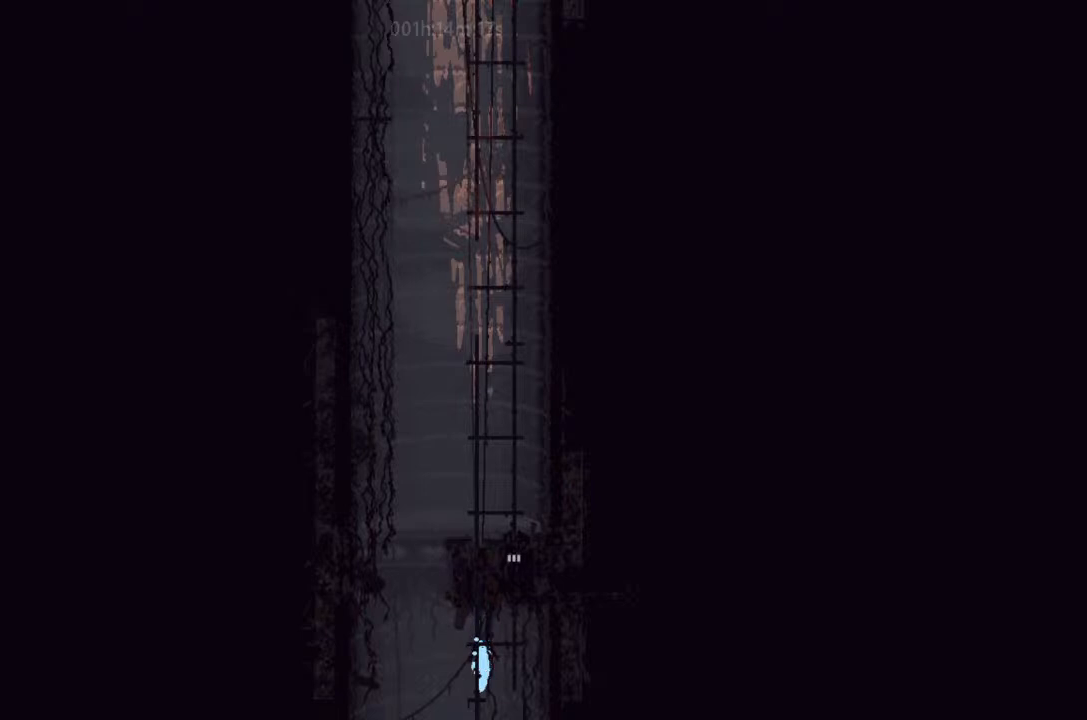
{"keys": ["left"], "events": [[67, "left", "down"], [300, "up", "down"], [400, "up", "up"]]}
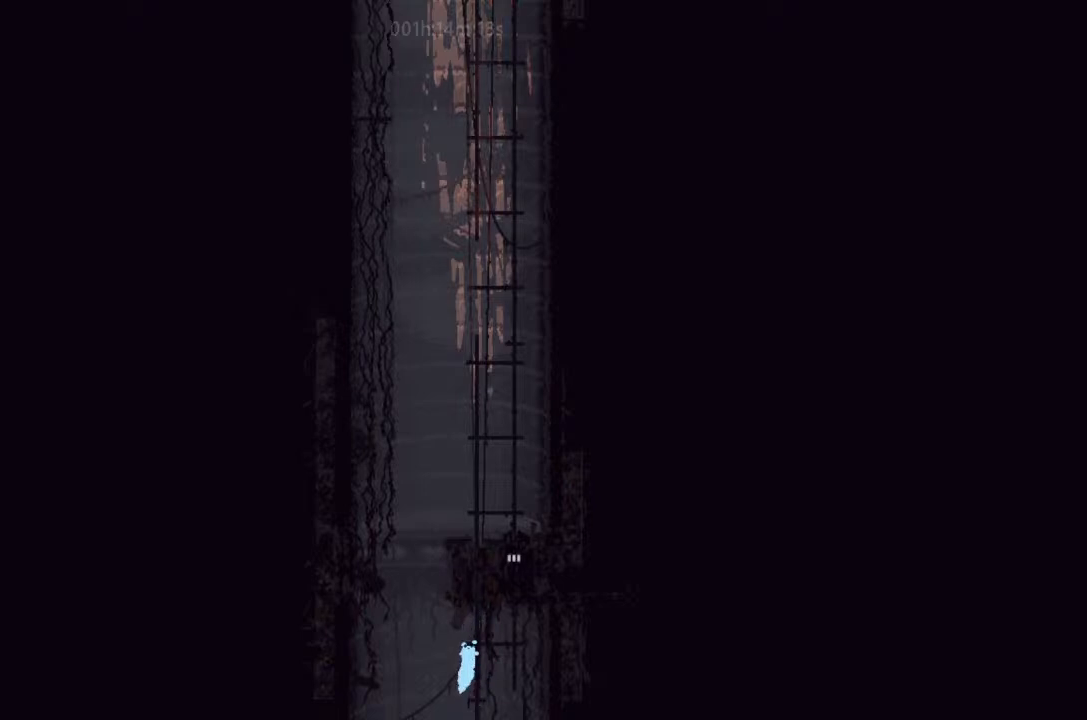
{"keys": ["j", "left"], "events": [[133, "down", "down"], [267, "down", "up"], [467, "j", "down"]]}
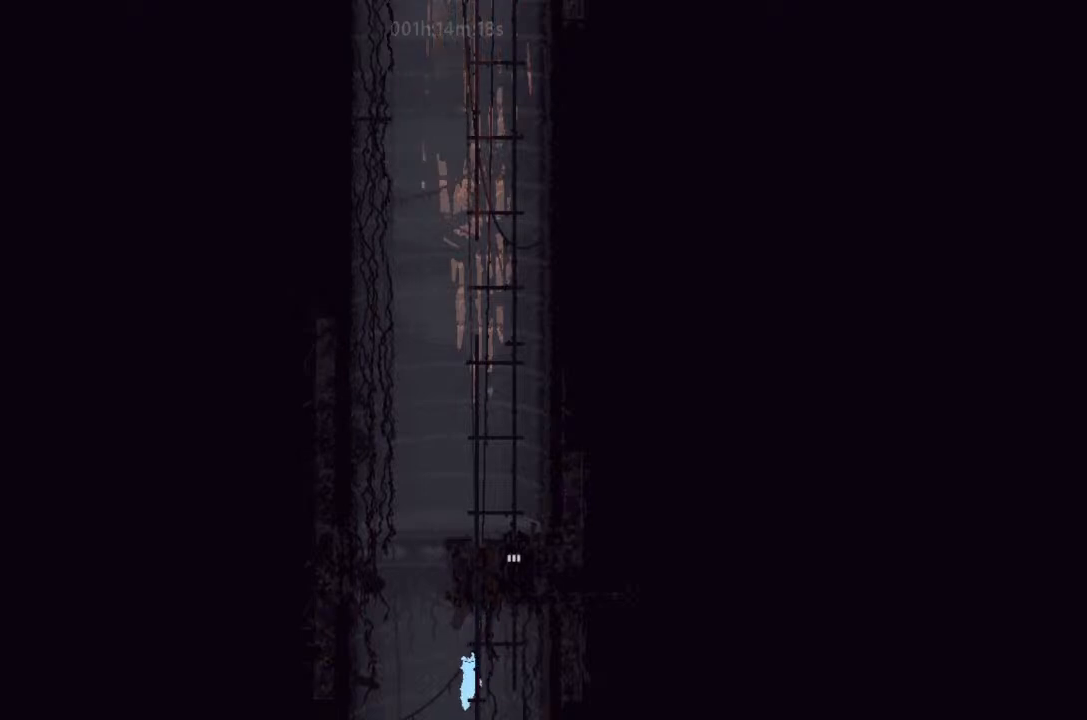
{"keys": ["j", "left", "up"], "events": [[467, "up", "down"]]}
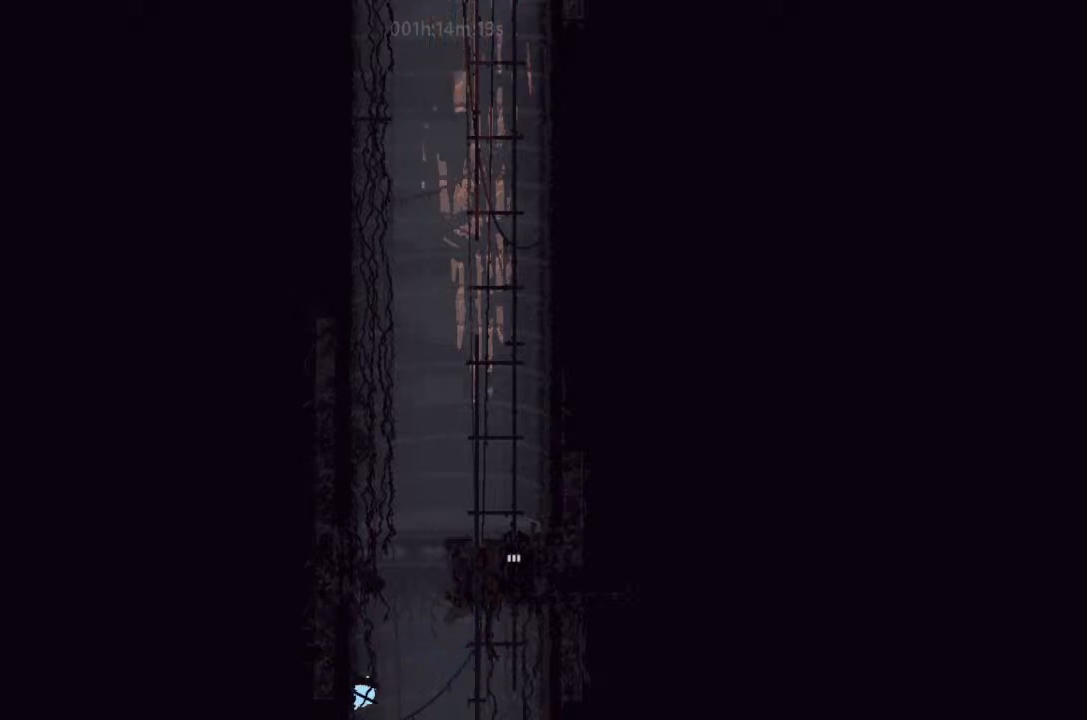
{"keys": ["left"], "events": [[167, "j", "up"], [433, "up", "up"]]}
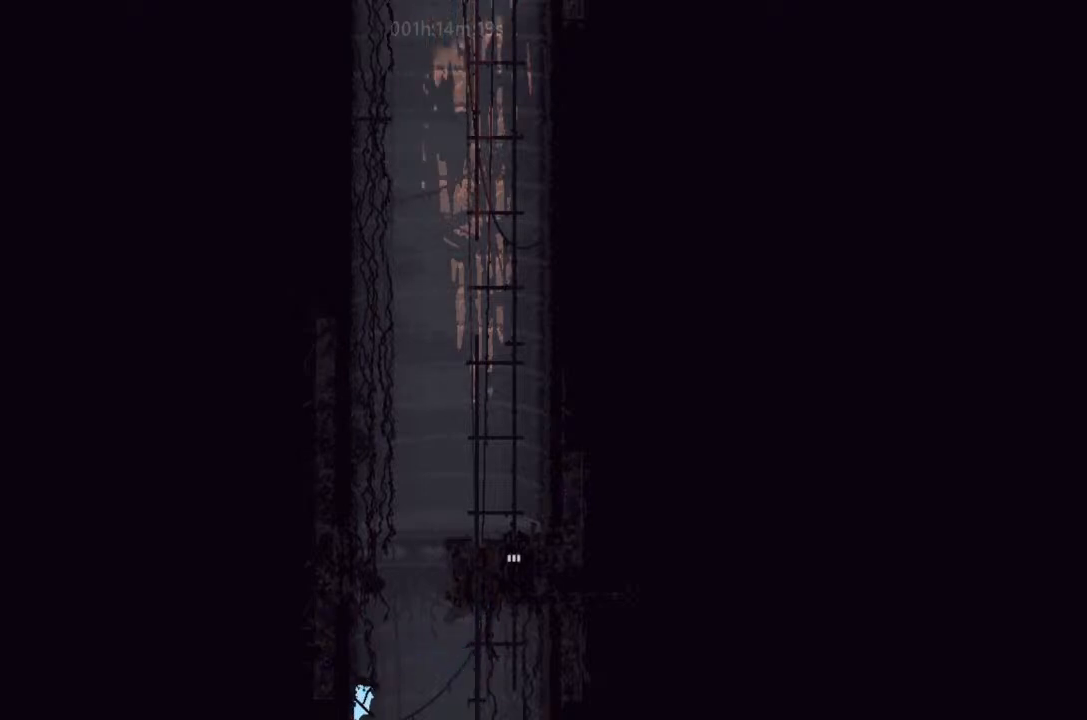
{"keys": ["j", "right", "up"], "events": [[133, "j", "down"], [233, "left", "up"], [233, "right", "down"], [400, "up", "down"]]}
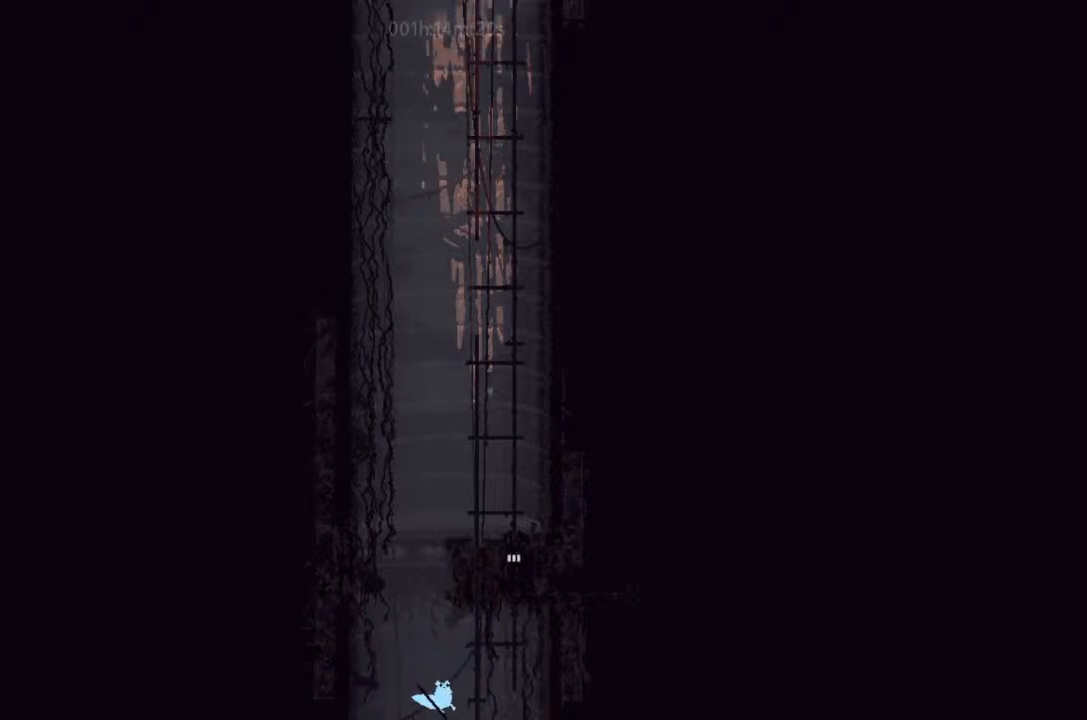
{"keys": ["up"], "events": [[167, "j", "up"], [300, "right", "up"]]}
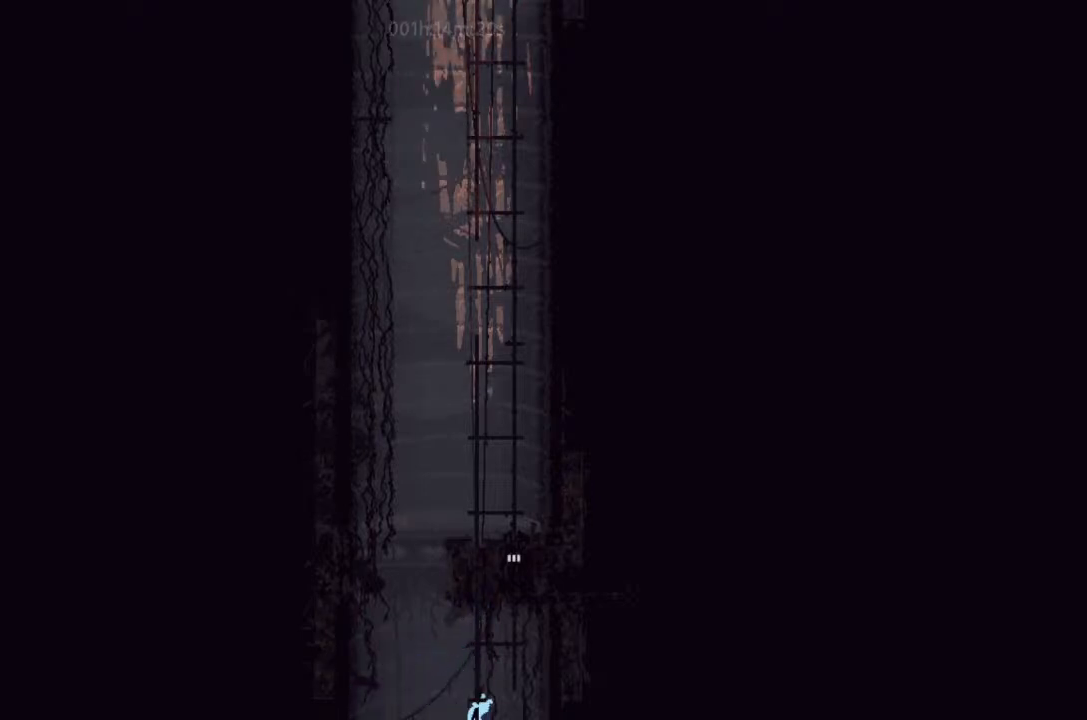
{"keys": ["j", "left"], "events": [[167, "left", "down"], [300, "up", "up"], [433, "j", "down"]]}
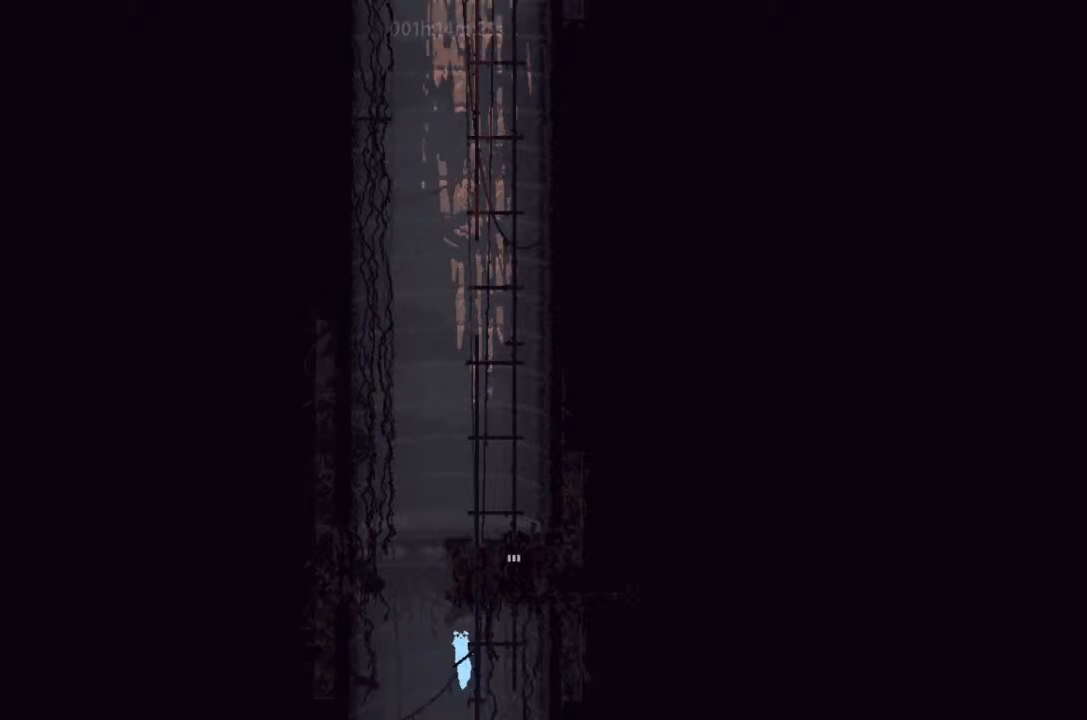
{"keys": ["left", "up"], "events": [[233, "t", "down"], [233, "up", "down"], [333, "j", "up"], [433, "t", "up"]]}
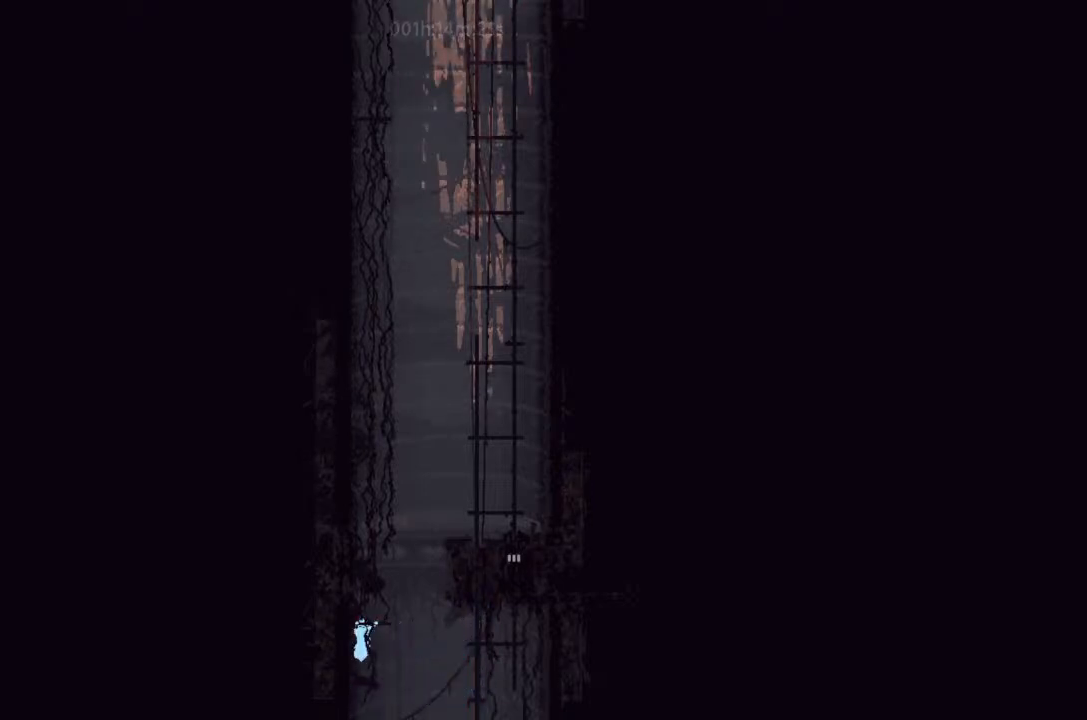
{"keys": ["up"], "events": [[233, "left", "up"], [233, "up", "up"], [300, "up", "down"]]}
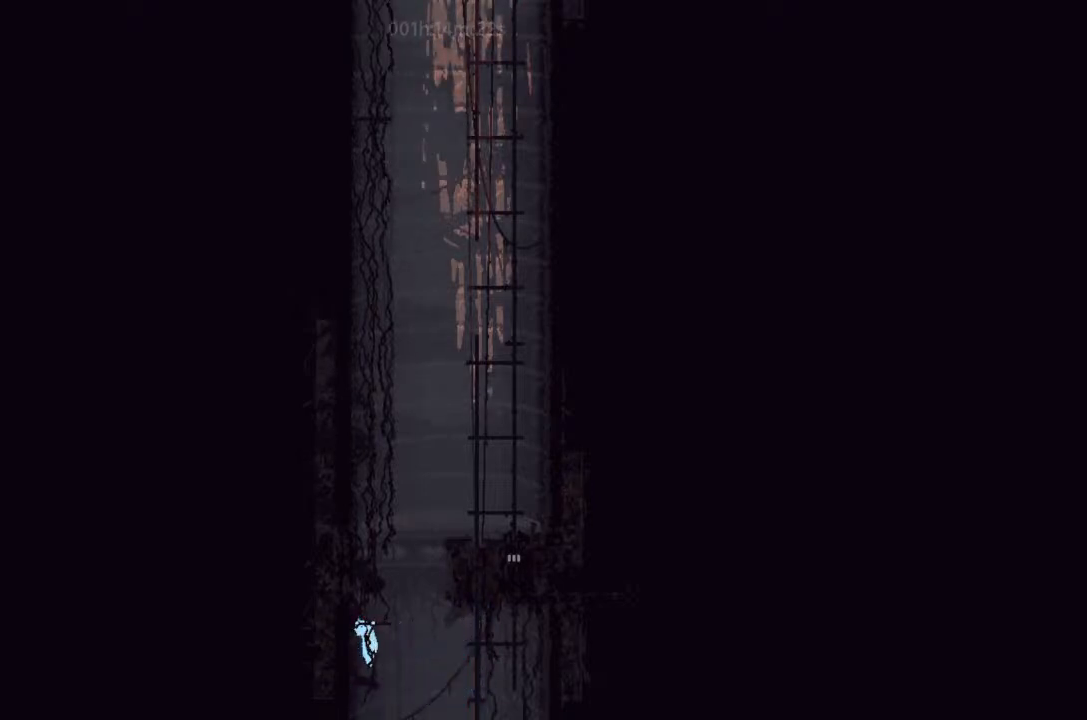
{"keys": ["j", "right"], "events": [[133, "up", "up"], [400, "right", "down"], [433, "j", "down"]]}
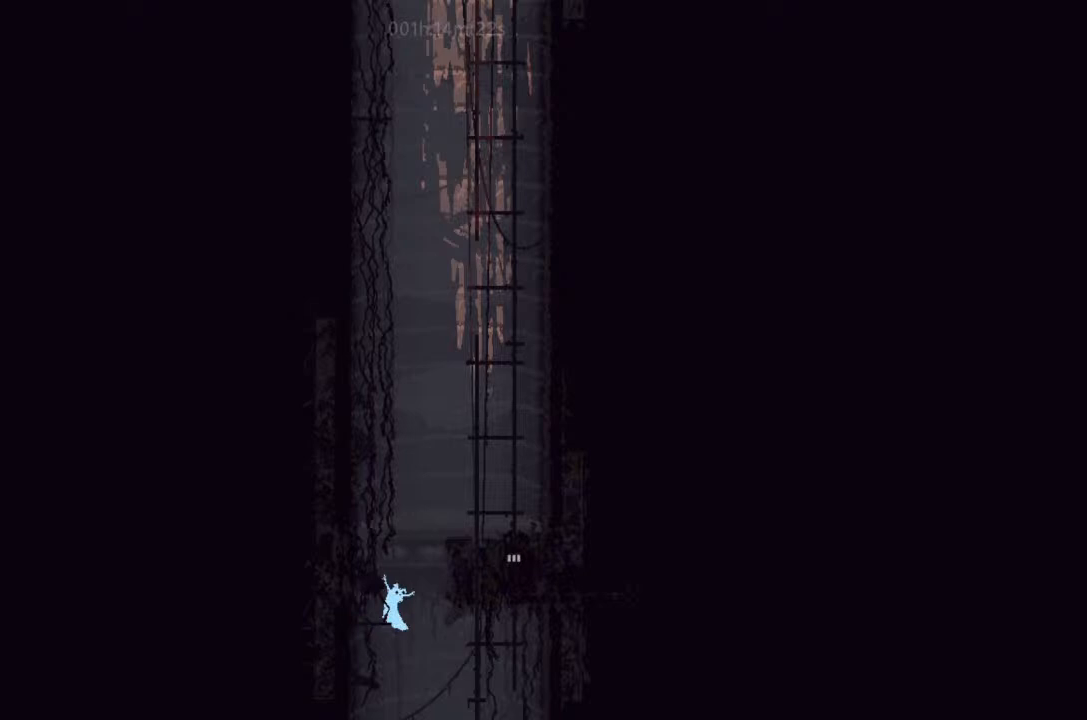
{"keys": ["up"], "events": [[300, "up", "down"], [333, "j", "up"], [333, "right", "up"]]}
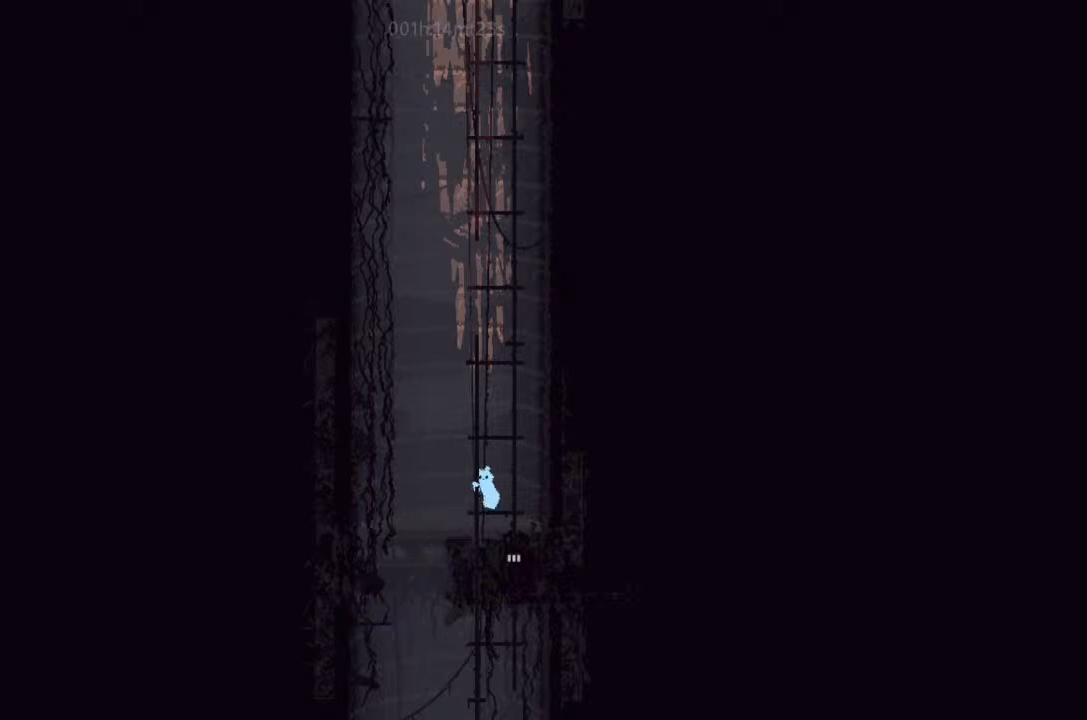
{"keys": ["up"], "events": []}
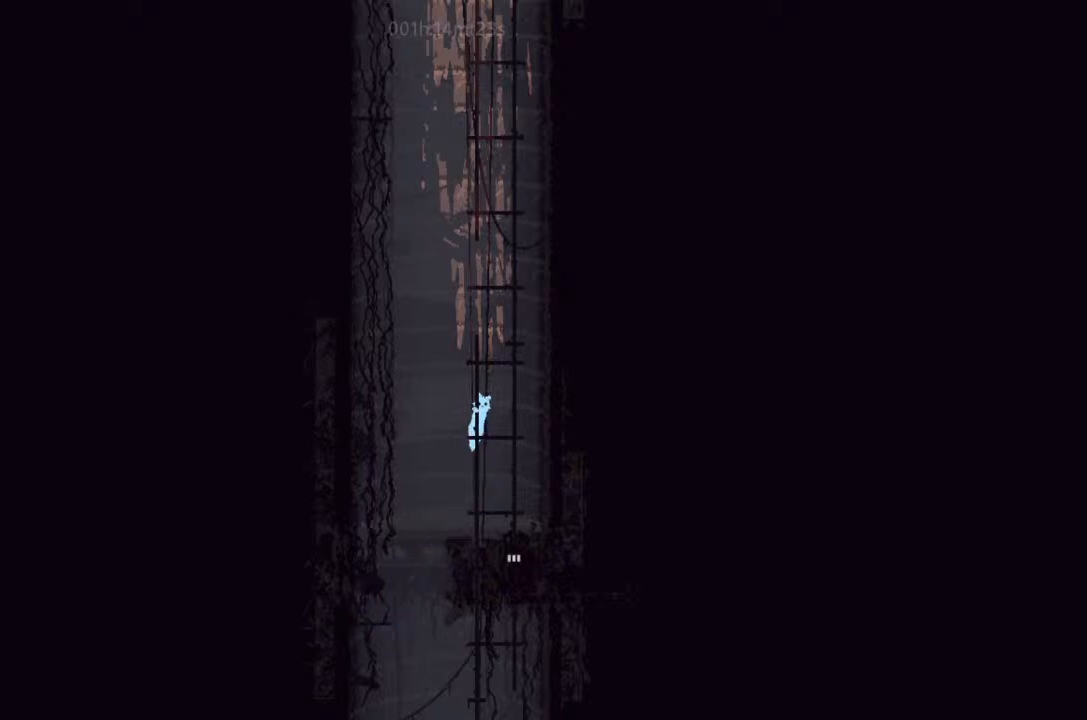
{"keys": ["up"], "events": []}
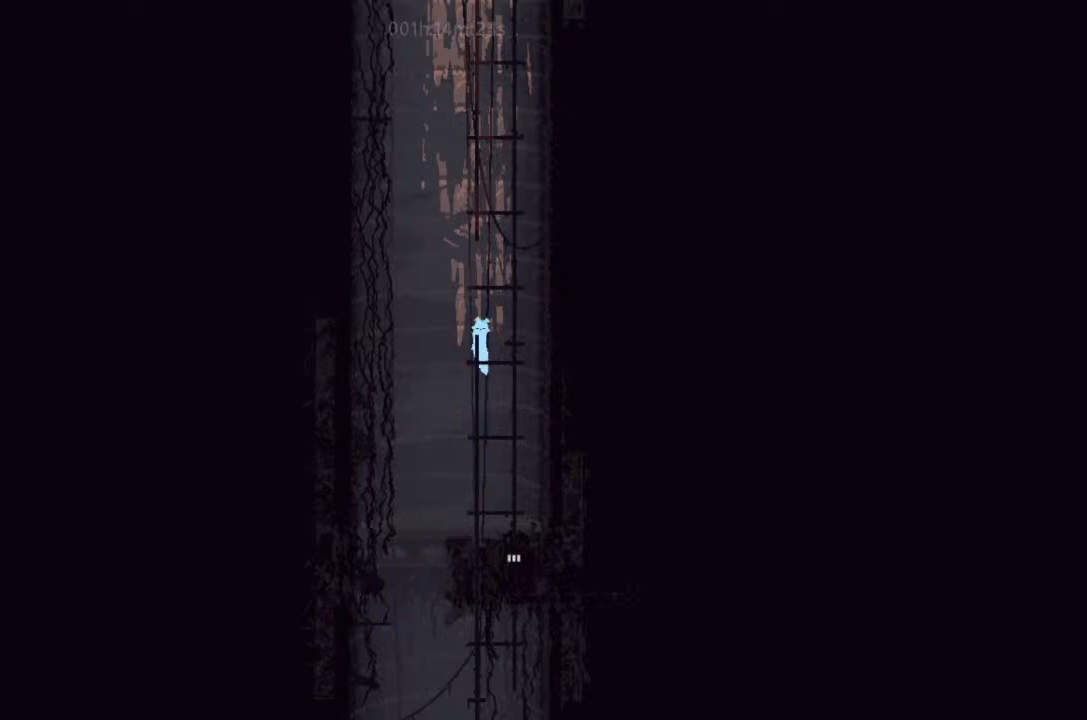
{"keys": ["j"], "events": [[233, "j", "down"], [233, "up", "up"]]}
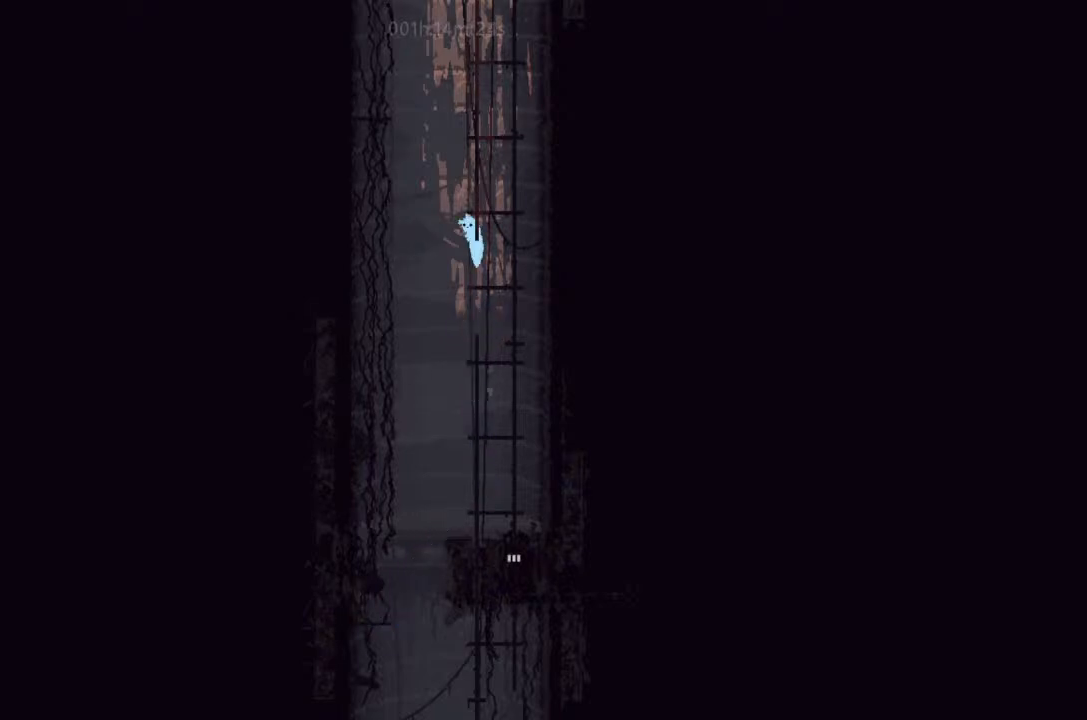
{"keys": ["up"], "events": [[167, "up", "down"], [300, "j", "up"]]}
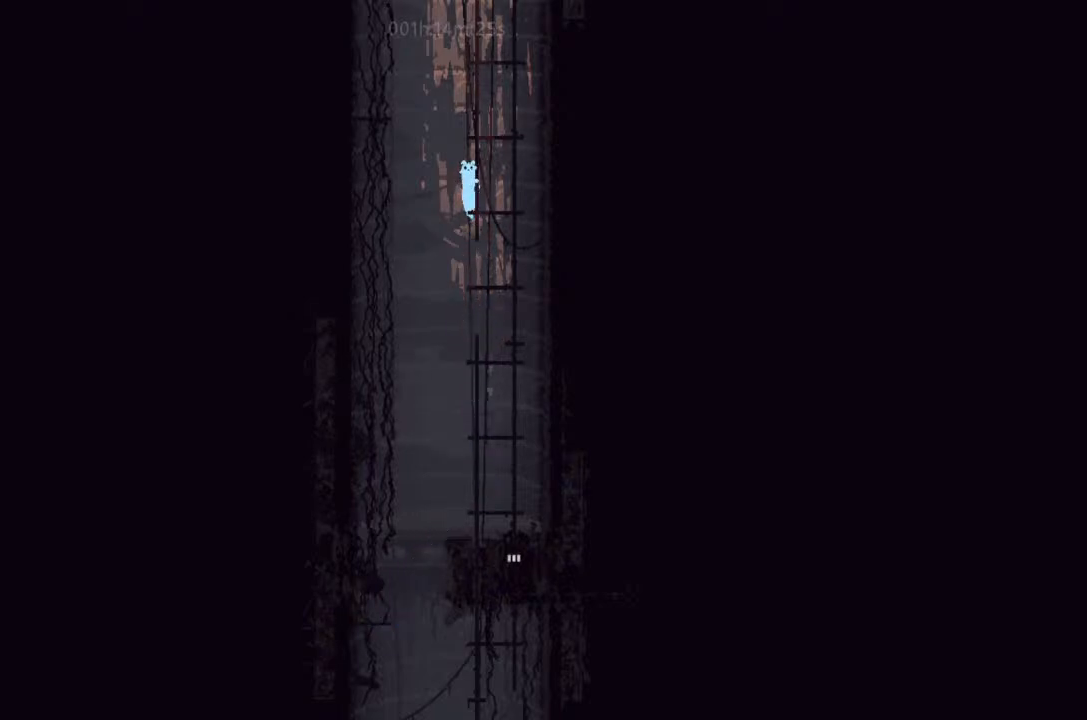
{"keys": ["up"], "events": [[167, "j", "down"], [267, "j", "up"], [400, "j", "down"], [400, "right", "down"], [433, "right", "up"], [467, "j", "up"]]}
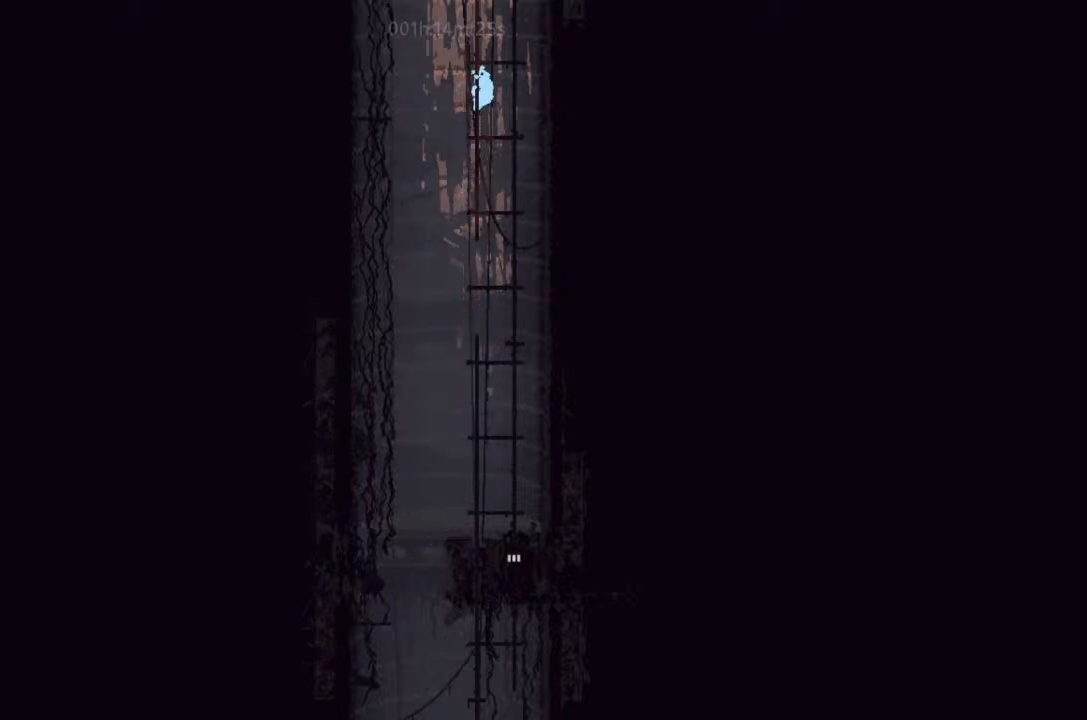
{"keys": ["up"], "events": [[100, "j", "down"], [233, "j", "up"], [333, "j", "down"], [333, "left", "down"], [467, "j", "up"], [467, "left", "up"]]}
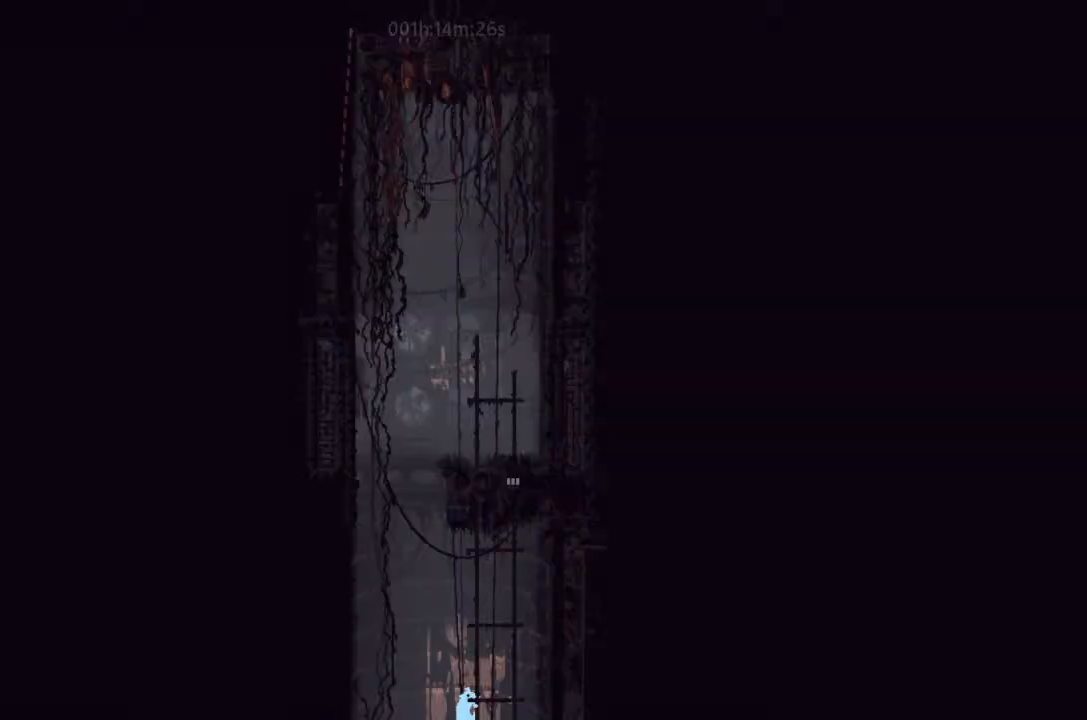
{"keys": ["up"], "events": [[100, "j", "down"], [233, "j", "up"], [333, "j", "down"], [333, "right", "down"], [400, "right", "up"], [433, "j", "up"]]}
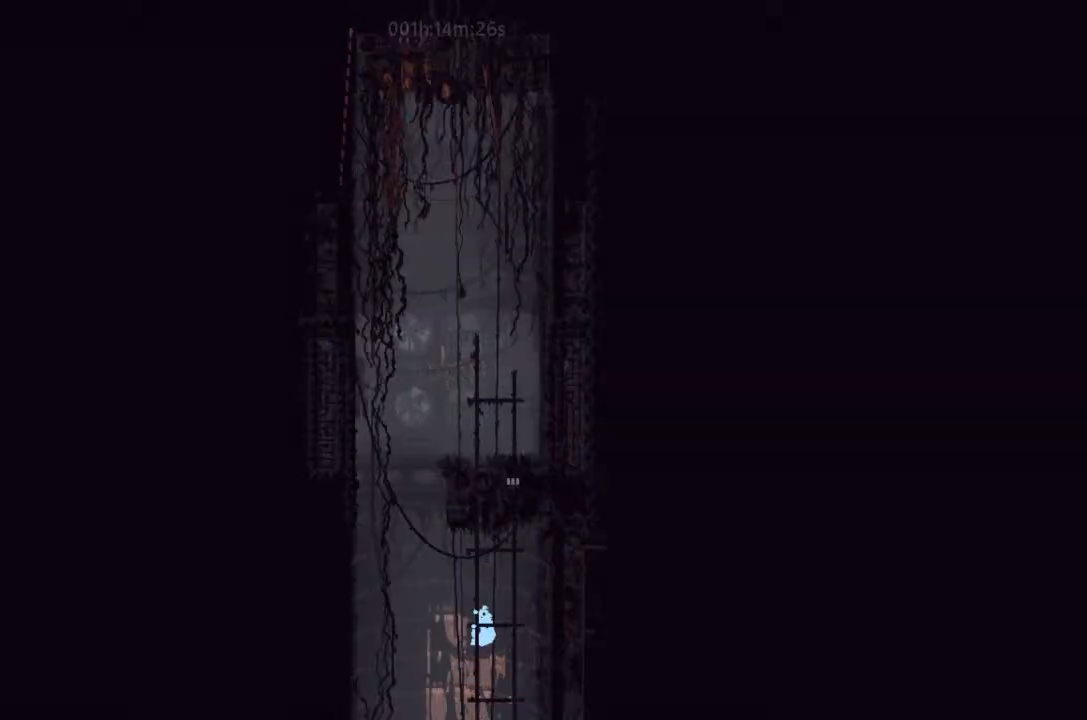
{"keys": ["j", "up"], "events": [[67, "j", "down"], [133, "j", "up"], [267, "left", "down"], [300, "j", "down"], [400, "j", "up"], [400, "left", "up"], [500, "j", "down"]]}
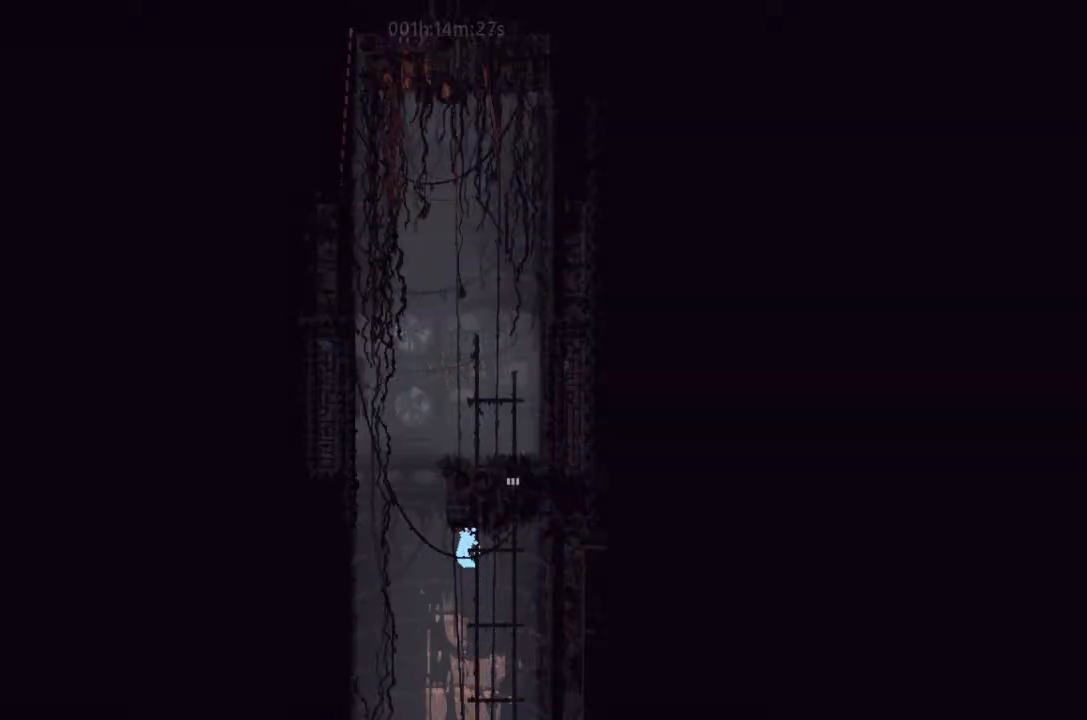
{"keys": ["up"], "events": [[133, "j", "up"]]}
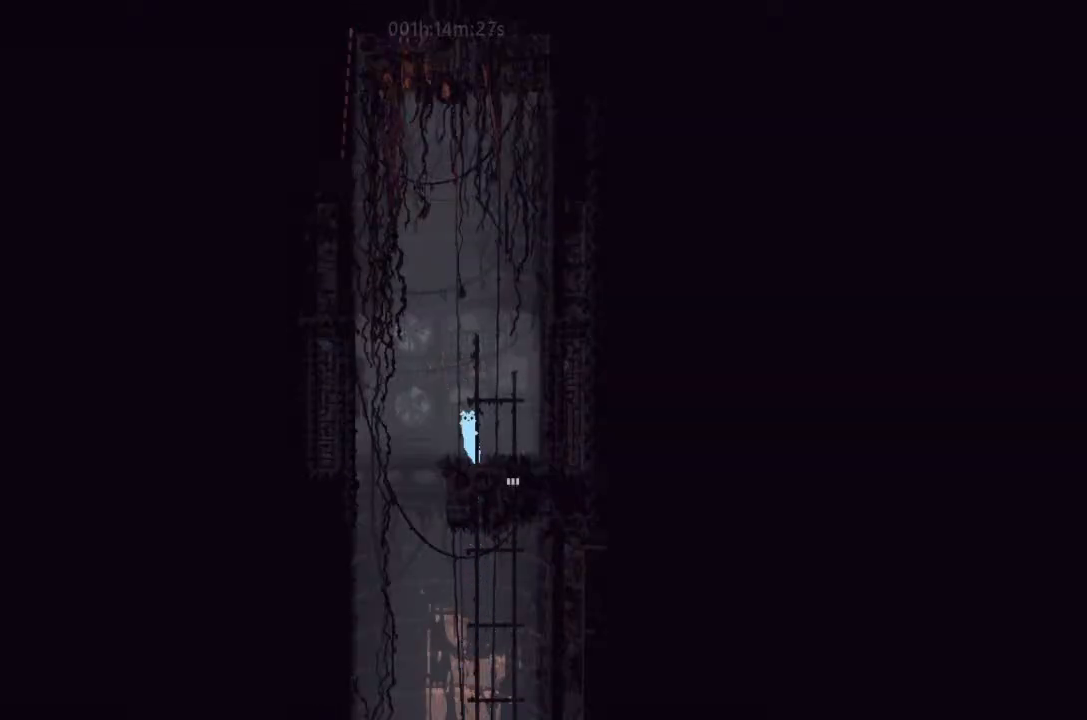
{"keys": ["left"], "events": [[100, "right", "down"], [100, "up", "up"], [167, "j", "down"], [267, "j", "up"], [433, "right", "up"], [467, "left", "down"]]}
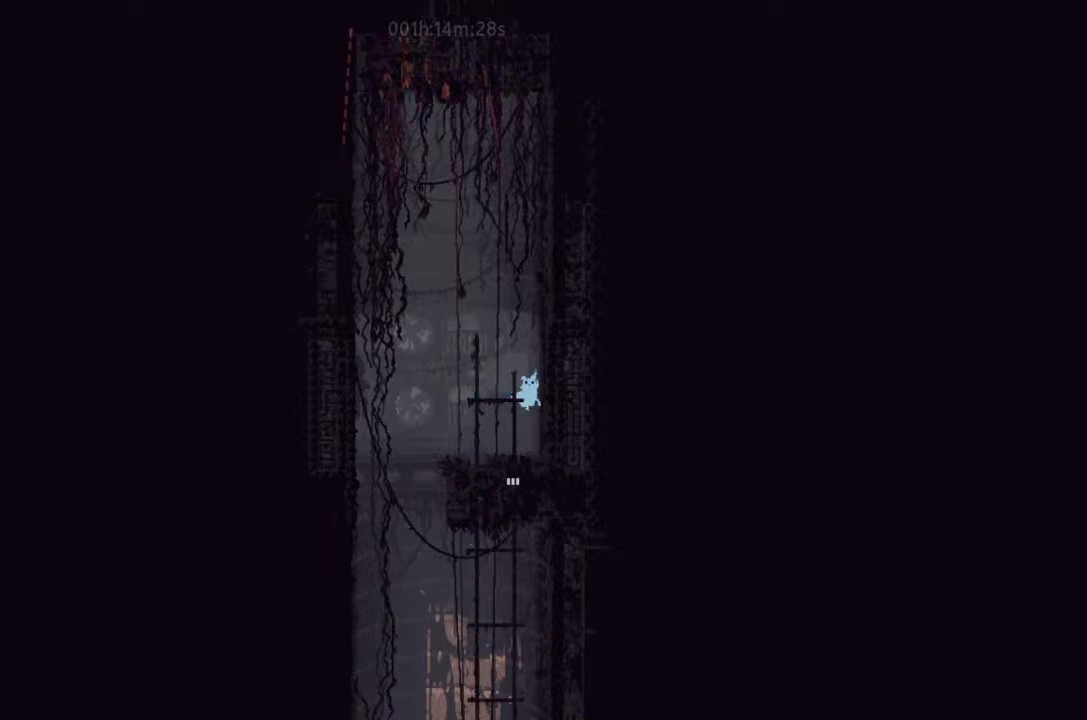
{"keys": ["down", "right"], "events": [[67, "left", "up"], [100, "down", "down"], [433, "right", "down"]]}
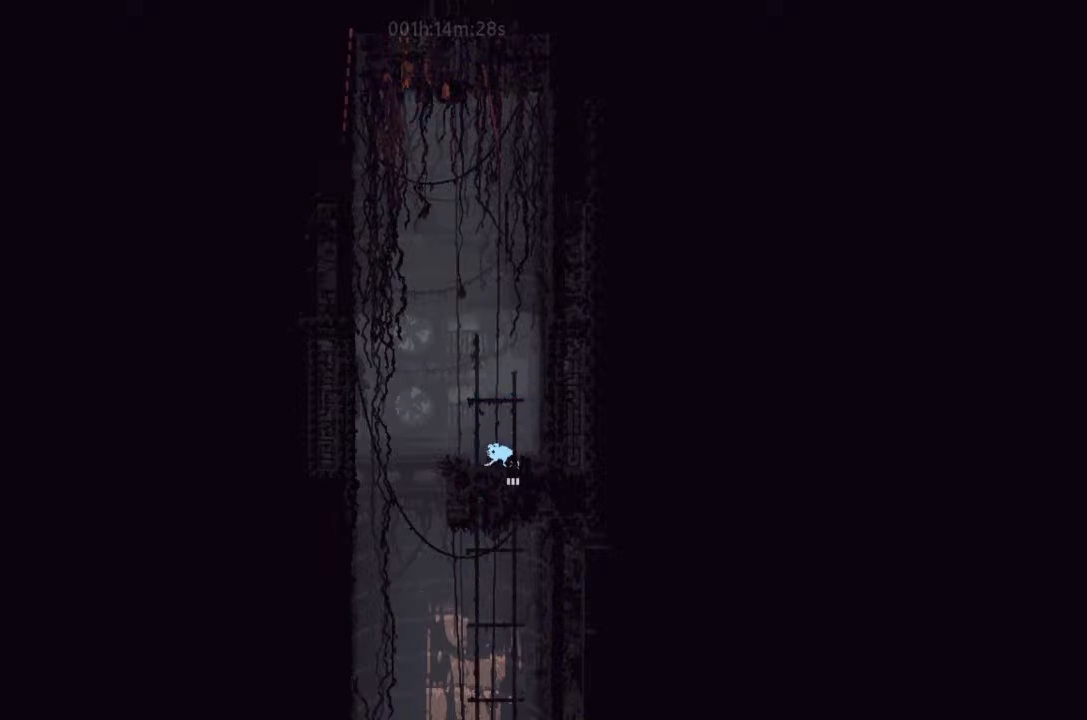
{"keys": ["down"], "events": [[67, "right", "up"]]}
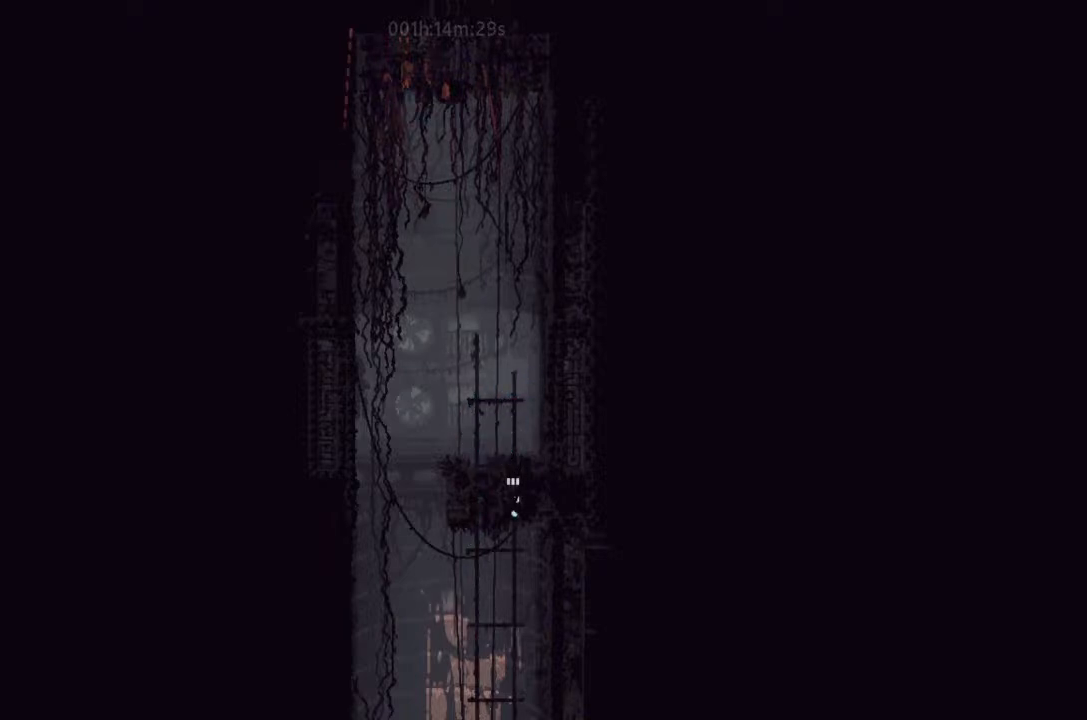
{"keys": ["down"], "events": []}
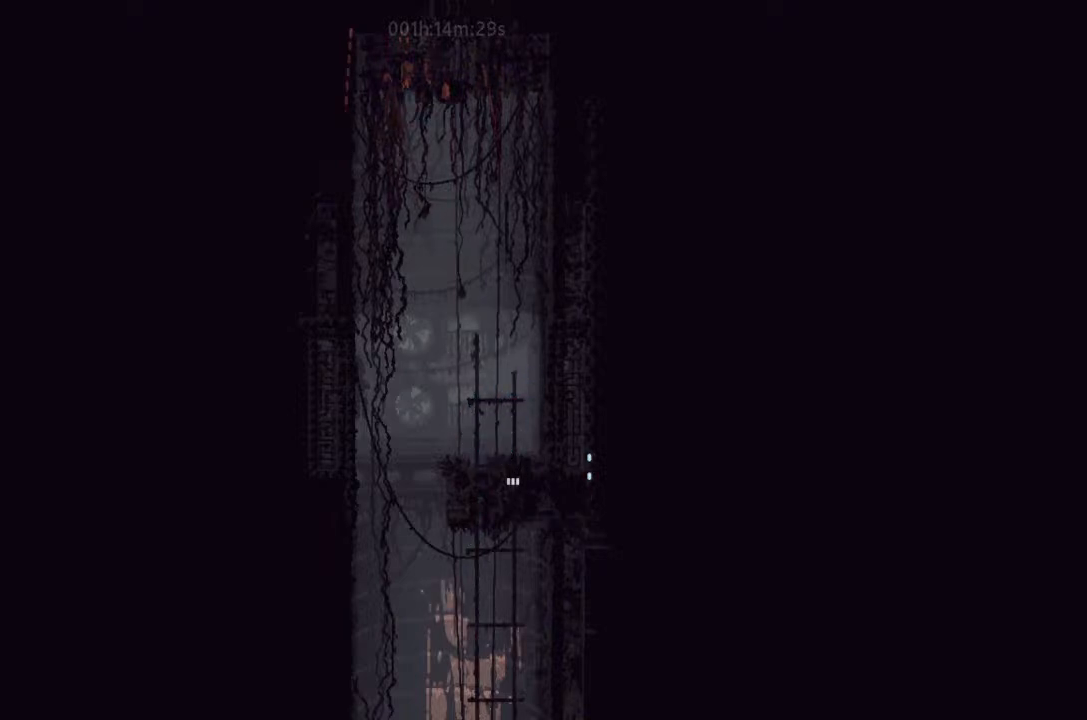
{"keys": ["down"], "events": []}
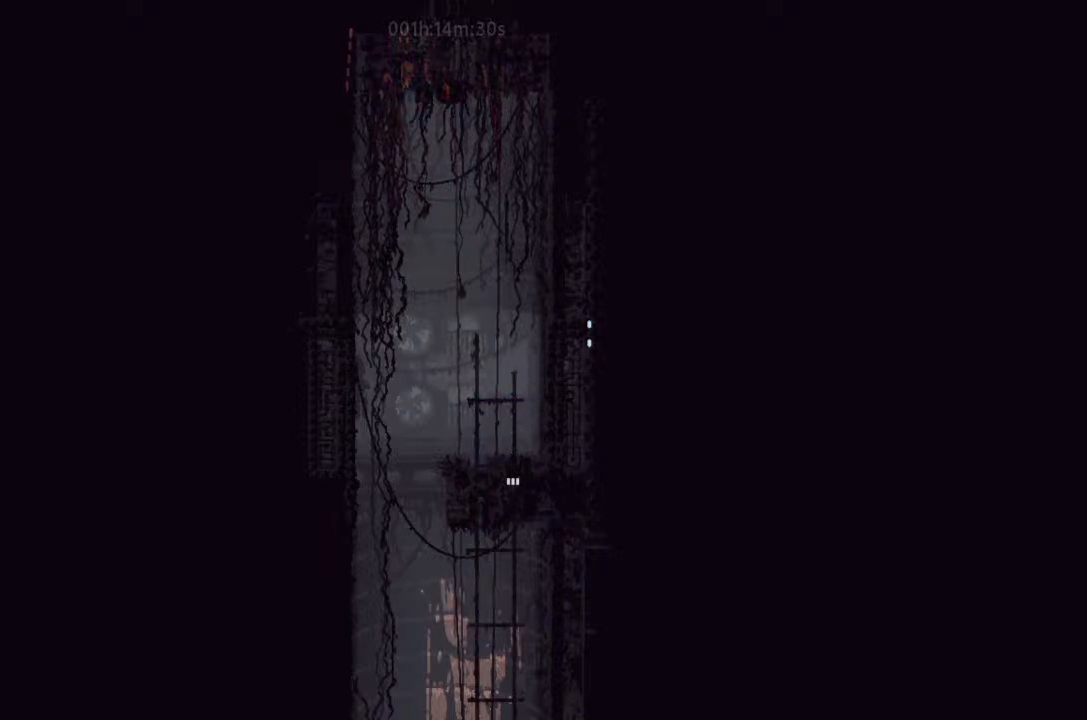
{"keys": ["down"], "events": []}